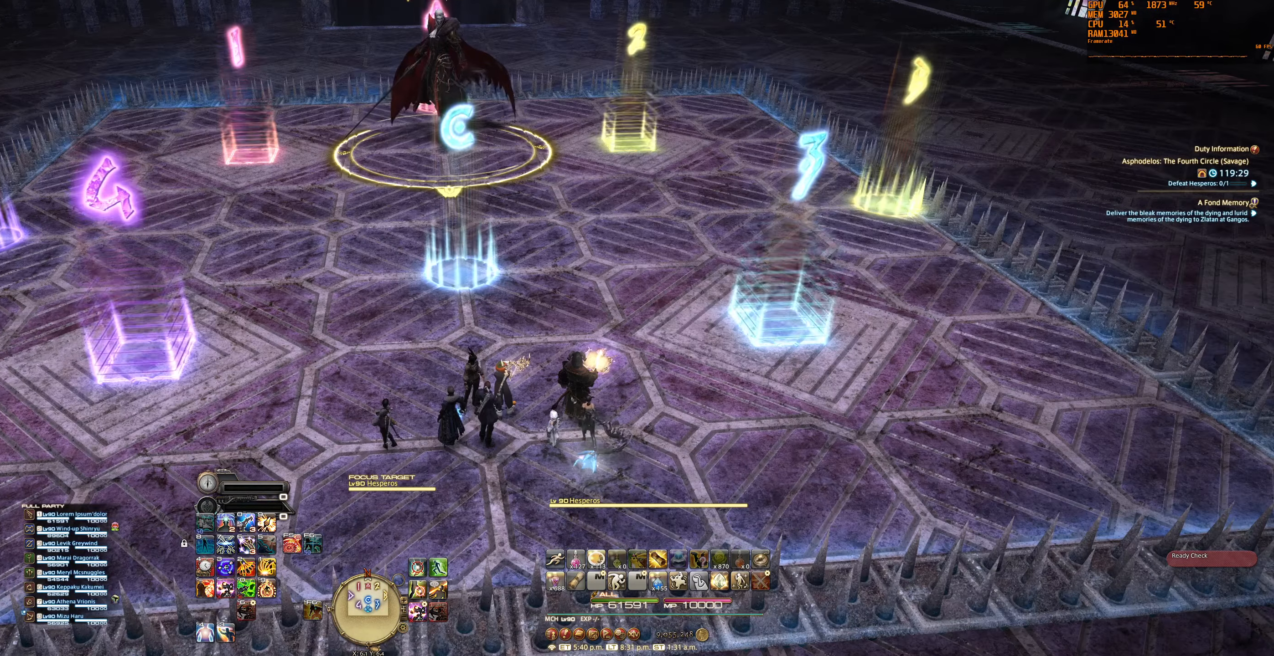
Gameplay with keyboard and mouse; each line is a JSON object with the keys and mouse buttons held at the frame after it. "events" lists presses ("down") and releases ("up") of "0", "1", "2", "3", "4", "5", "6", "7", "8", "9", "a", "alt", "b", "backslash", "backspace", "c", "caps_lock", "ctrl", "d", "e", "equals", "escape", "f", "f1", "f10", "f11", "f12", "f2", "f3", "f4", "f5", "f6", "f7", "f8", "f9", "g", "h", "j", "lbracket", "m", "minus", "n", "q", "r", "rbracket", "s", "shift", "space", "super", "t", "tab", "tilde", "u", "v", "w", "x", "y", "z", "mouse_left", "mouse_wheel", "mouse_right", "mouse_mb4" and "mouse_mb5" between this image and that frame as [ms after this image, input, new state], when the widget could be followed in between. "mouse_left", "mouse_wheel", "mouse_right", "mouse_mb4", "mouse_mb5" = the "left", "wheel", "right", "mb4", "mb5" buttons of the "mouse" list. No other keys are recorded. "wheel" means that the mouse wheel is clicked or scrolled. Not read: mouse_move.
{"keys": [], "mouse": ["right"], "events": []}
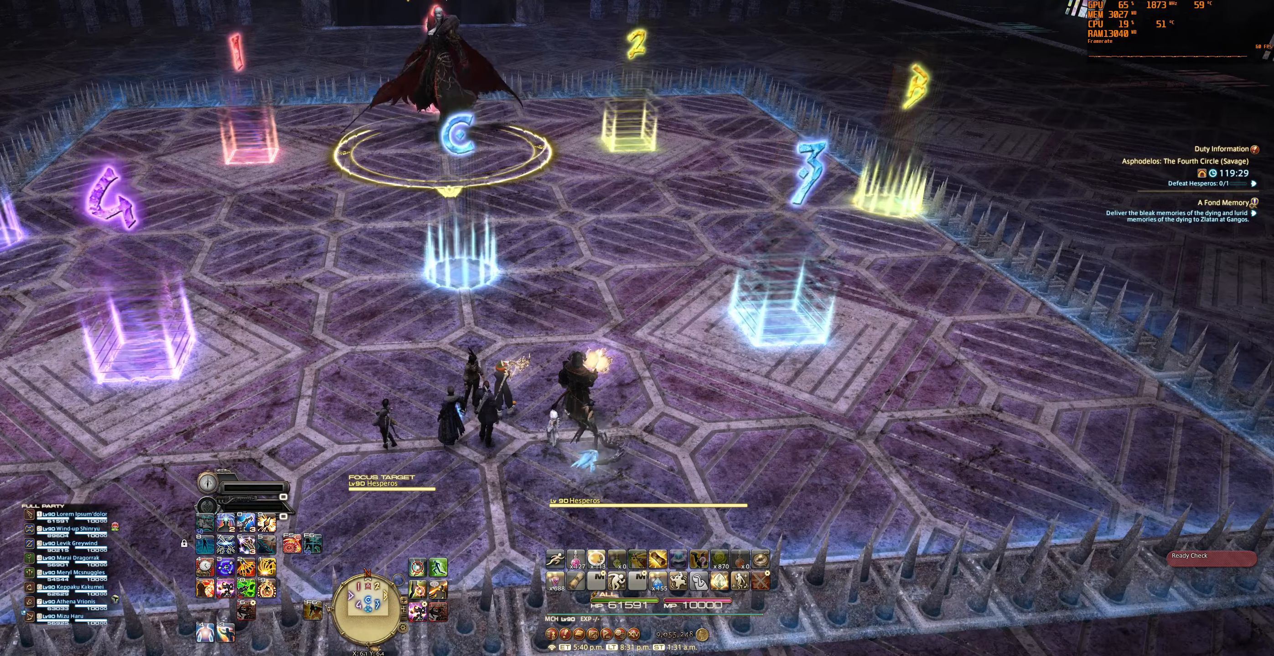
{"keys": [], "mouse": [], "events": [[300, "mouse_right", "up"]]}
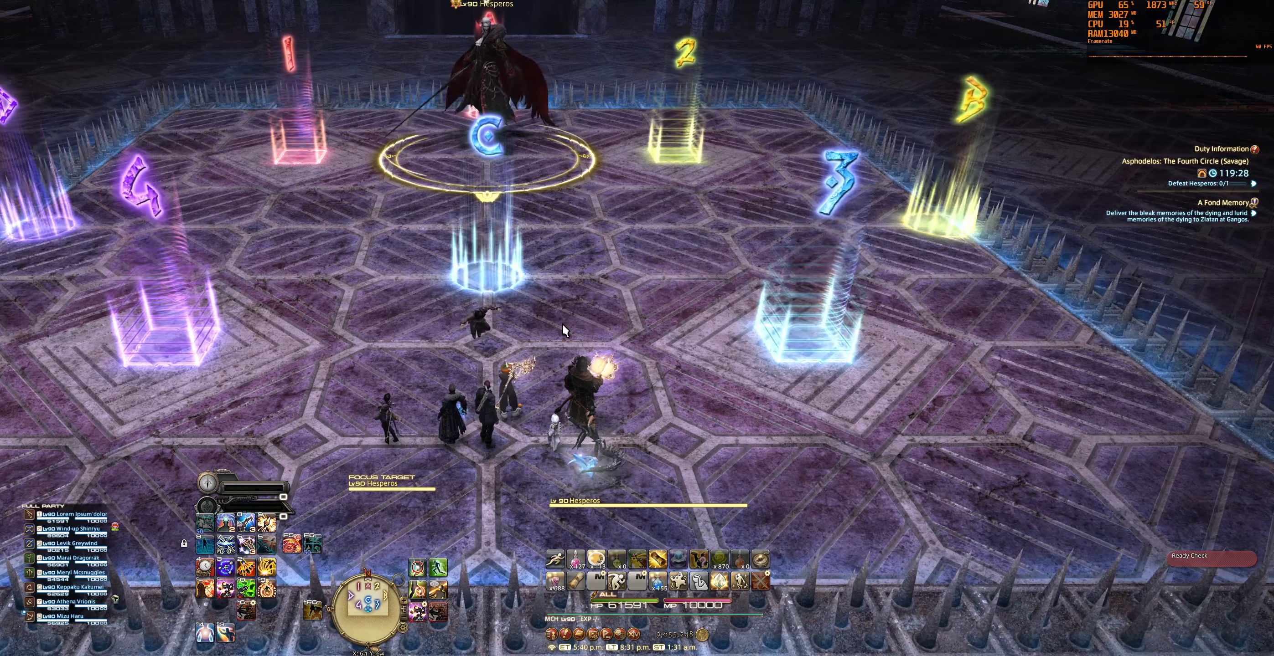
{"keys": [], "mouse": [], "events": []}
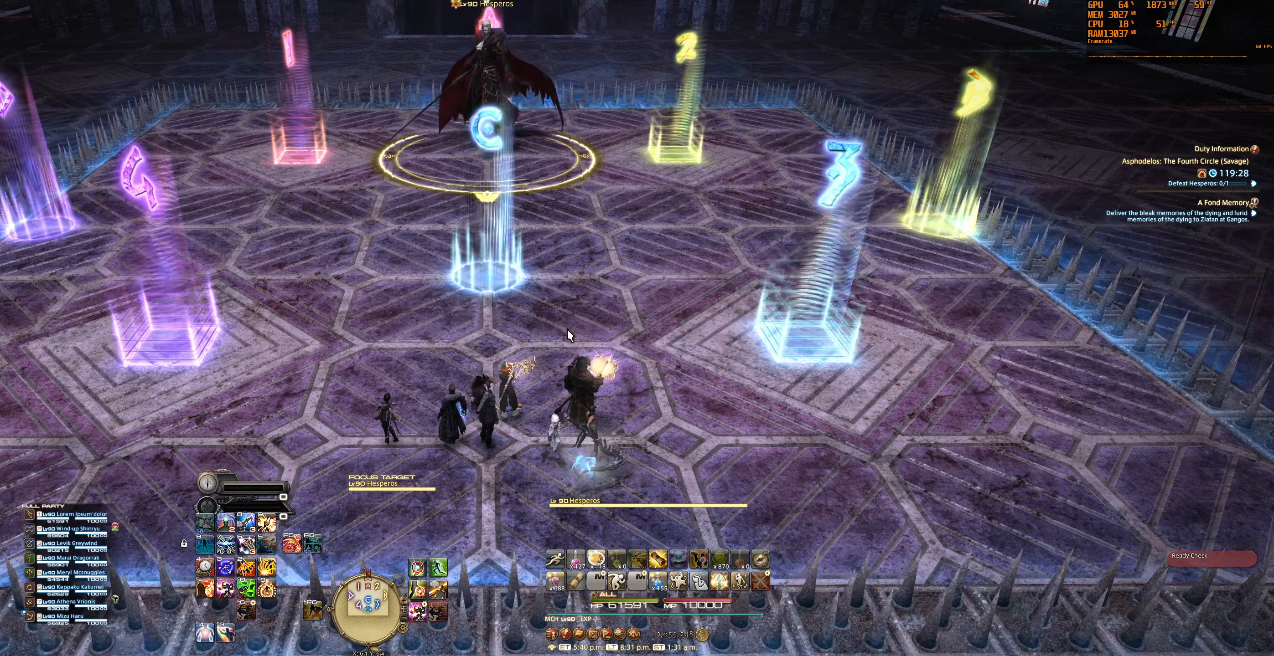
{"keys": [], "mouse": ["right"], "events": [[34, "mouse_right", "down"]]}
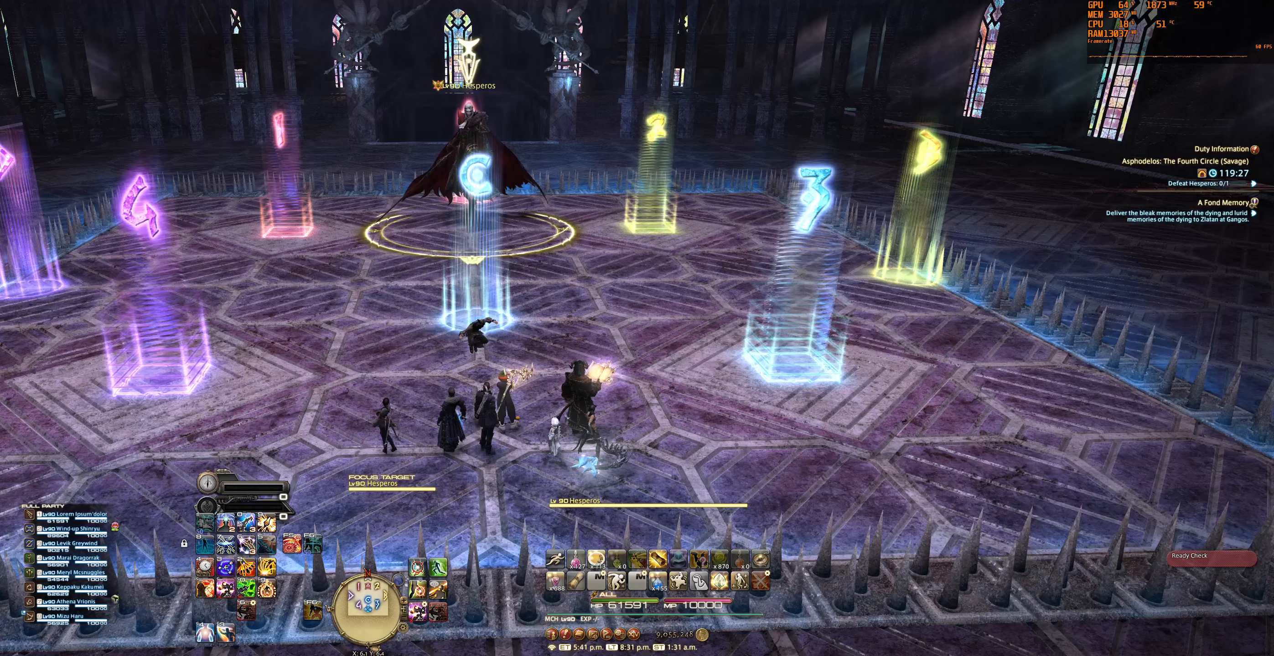
{"keys": [], "mouse": ["right"], "events": []}
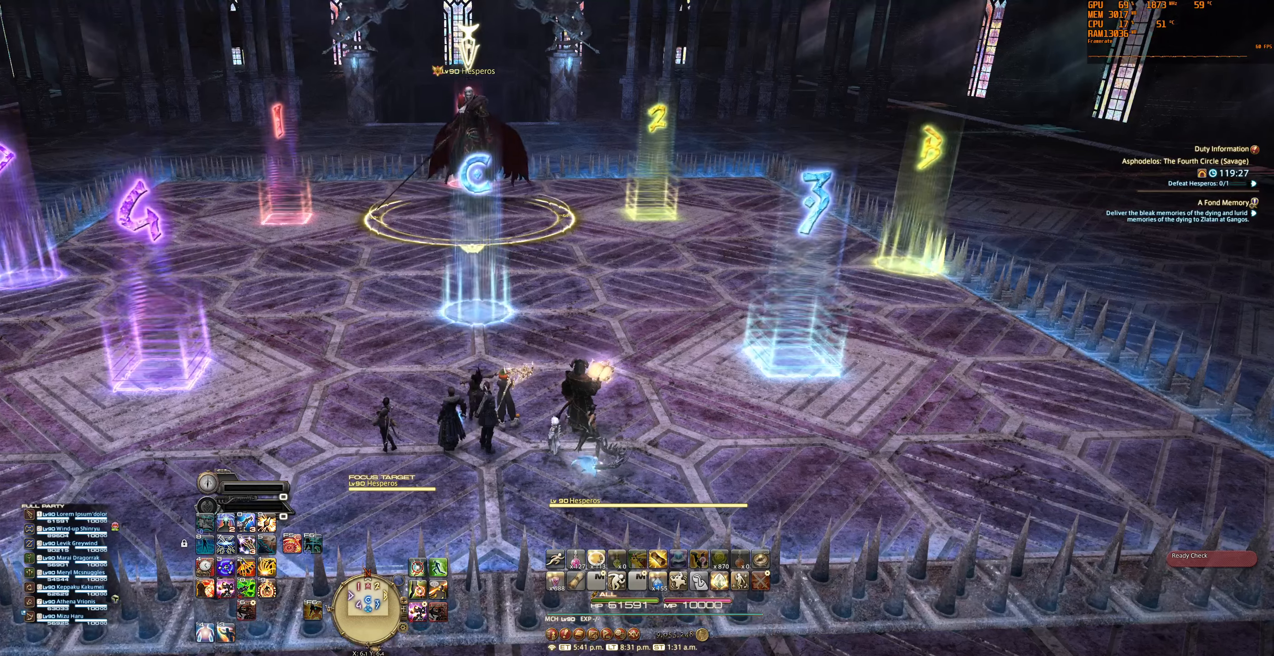
{"keys": [], "mouse": [], "events": [[133, "mouse_right", "up"]]}
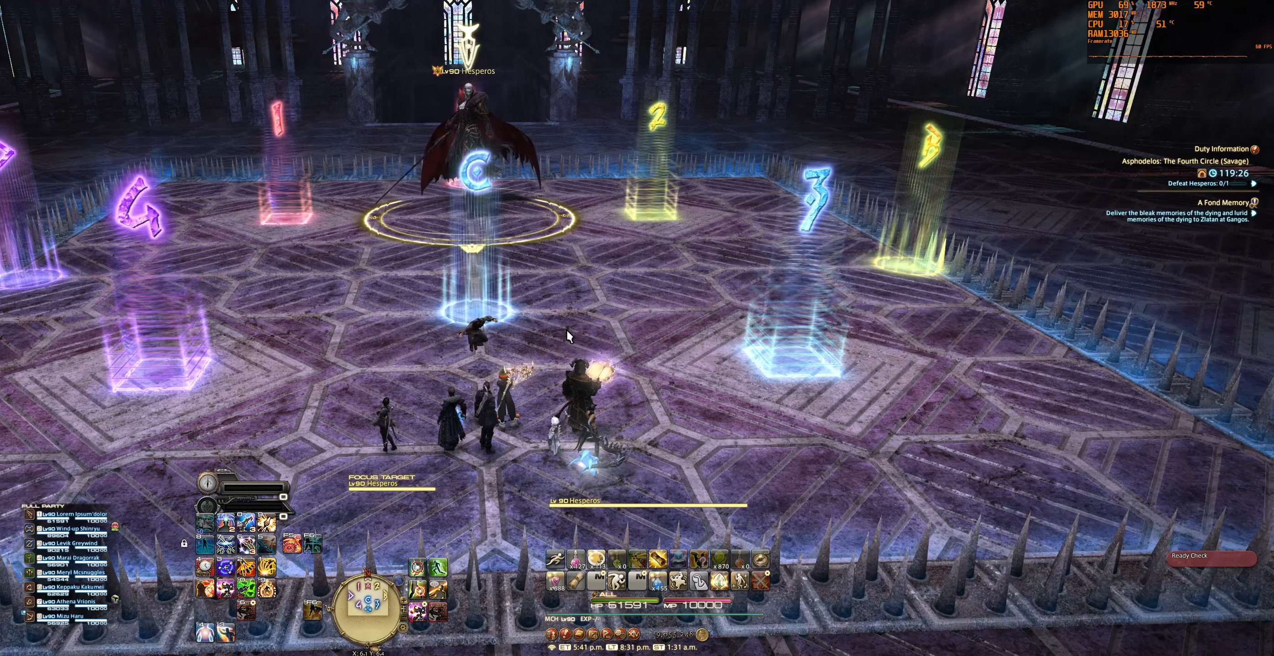
{"keys": [], "mouse": ["right"], "events": [[267, "mouse_right", "down"]]}
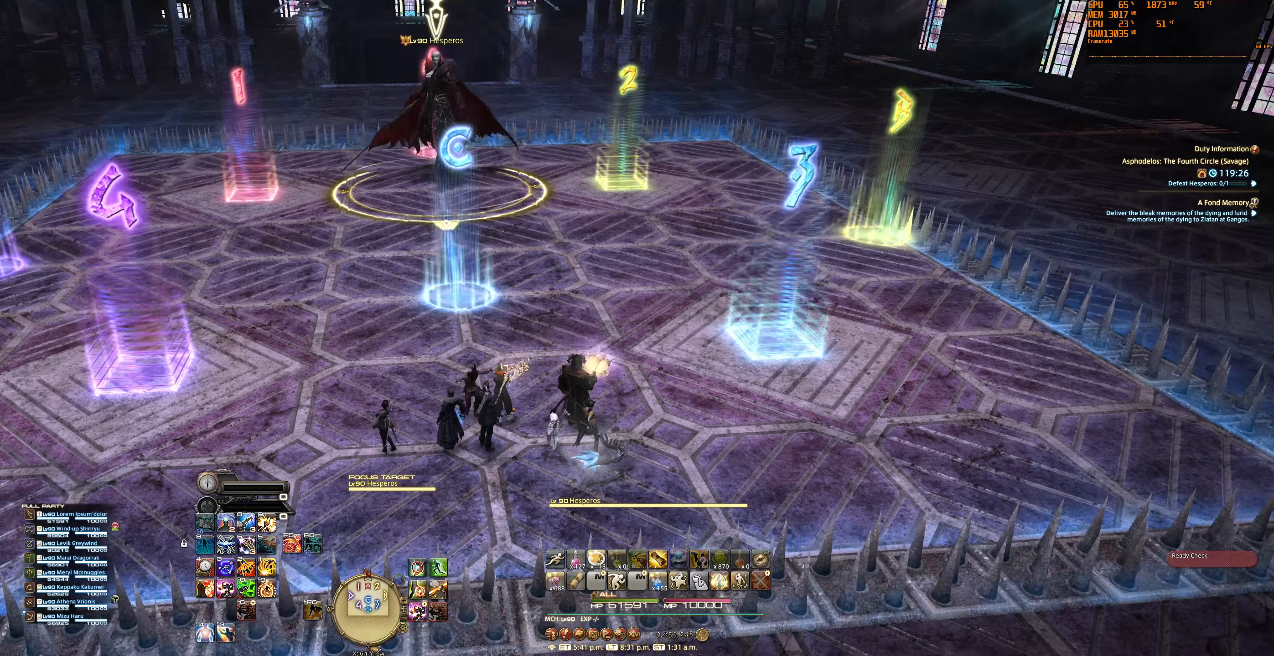
{"keys": [], "mouse": ["right"], "events": []}
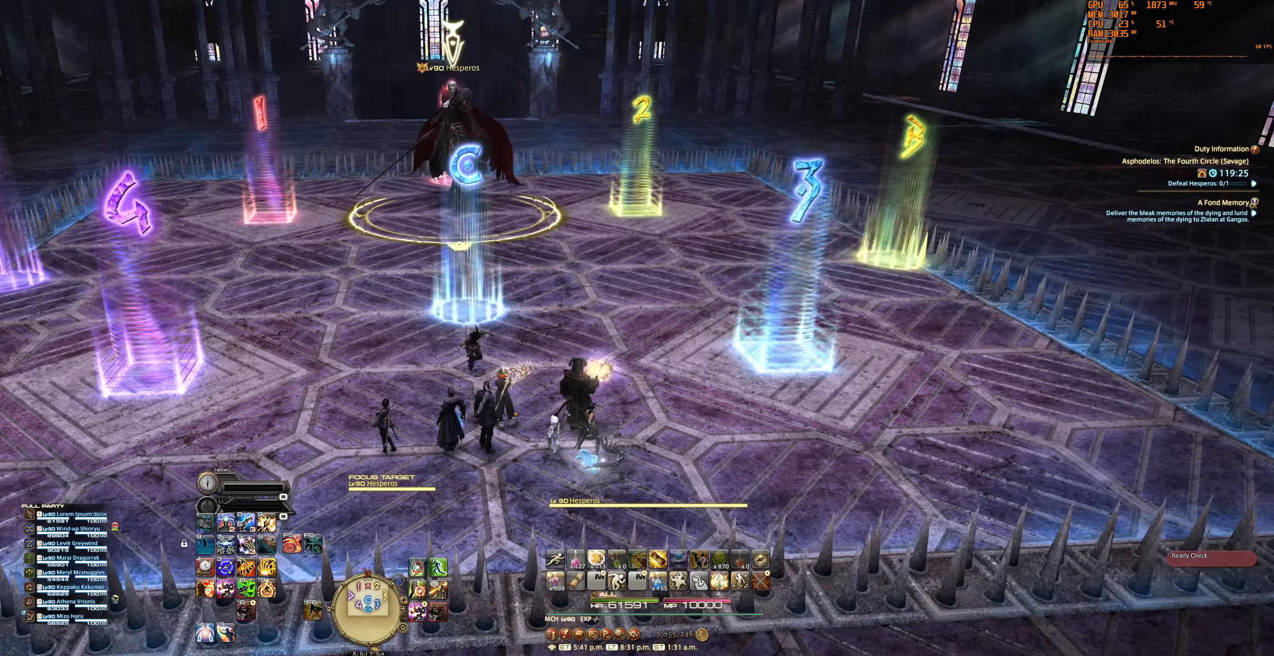
{"keys": [], "mouse": [], "events": [[467, "mouse_right", "up"]]}
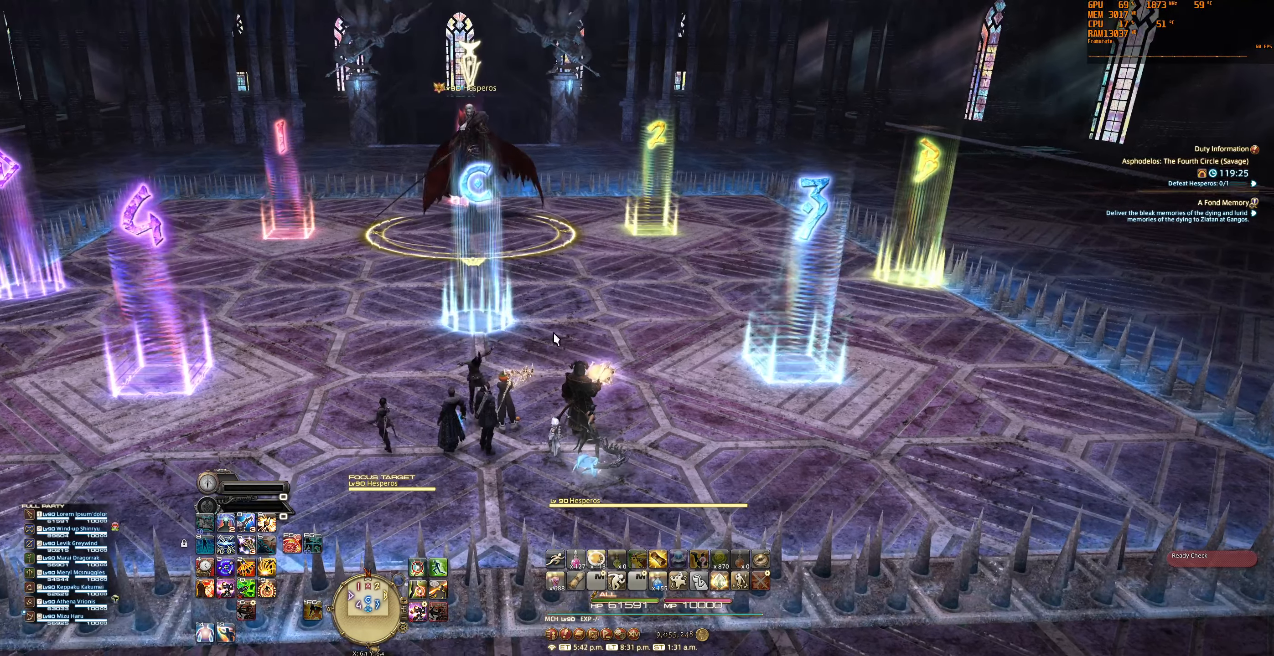
{"keys": [], "mouse": ["right"], "events": [[267, "mouse_right", "down"]]}
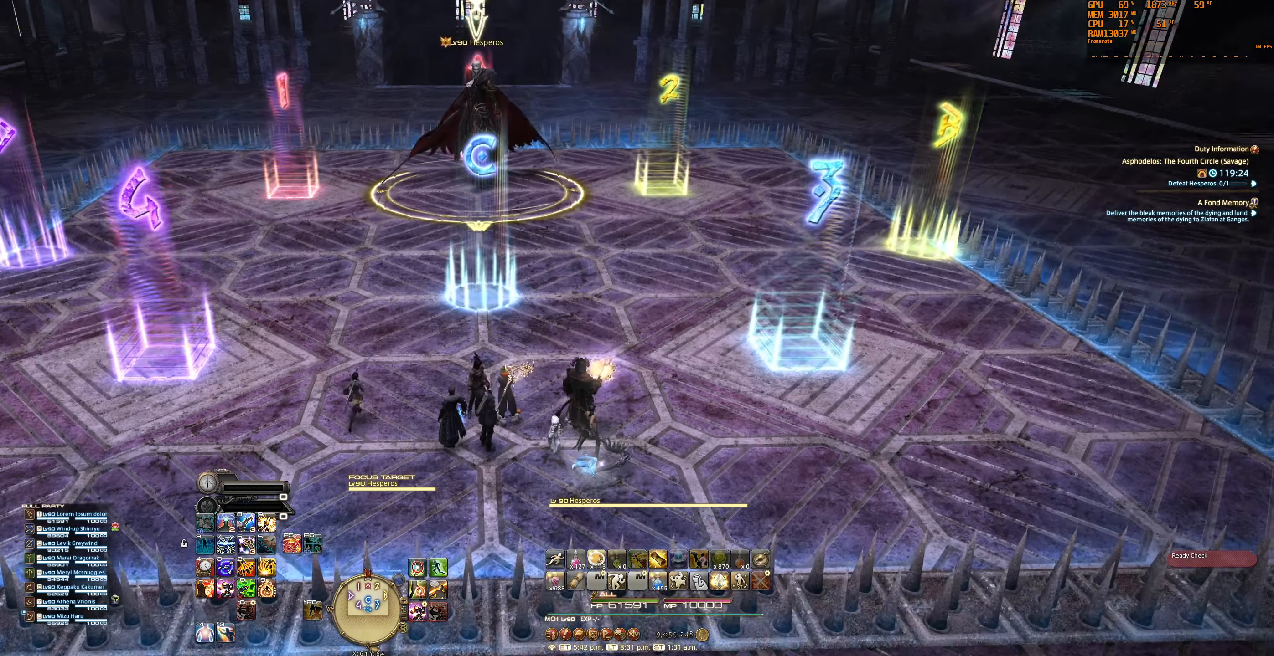
{"keys": [], "mouse": ["right"], "events": []}
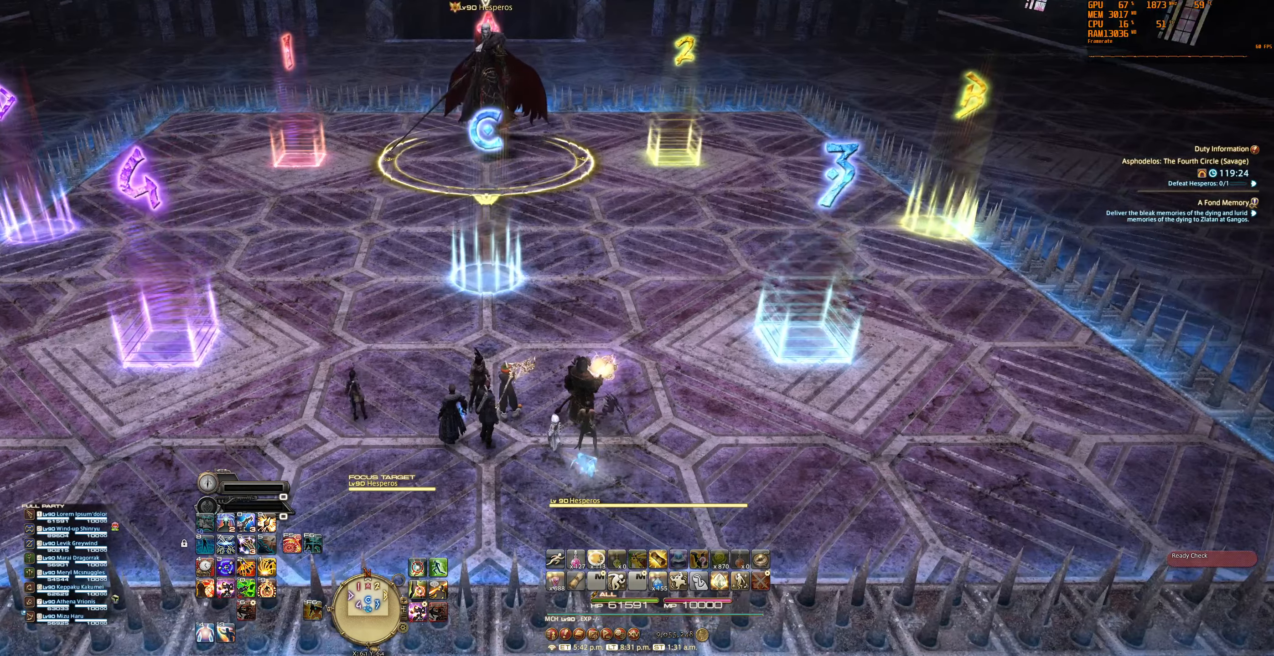
{"keys": [], "mouse": ["right"], "events": []}
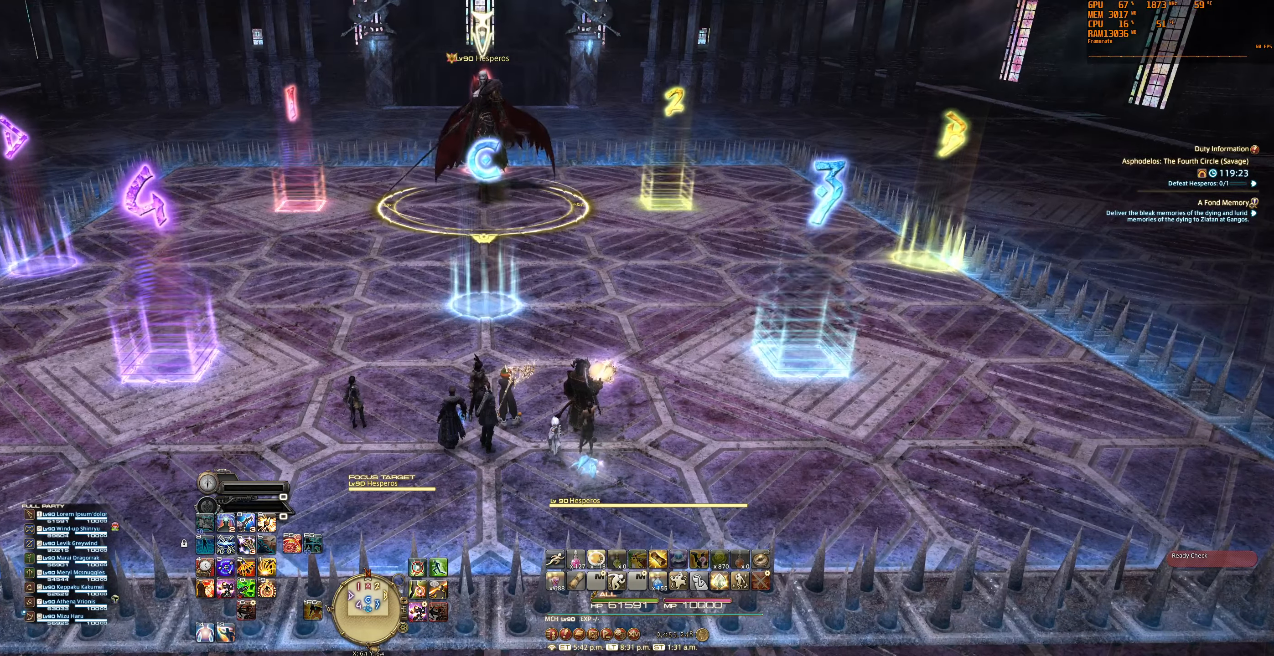
{"keys": [], "mouse": [], "events": [[467, "mouse_right", "up"]]}
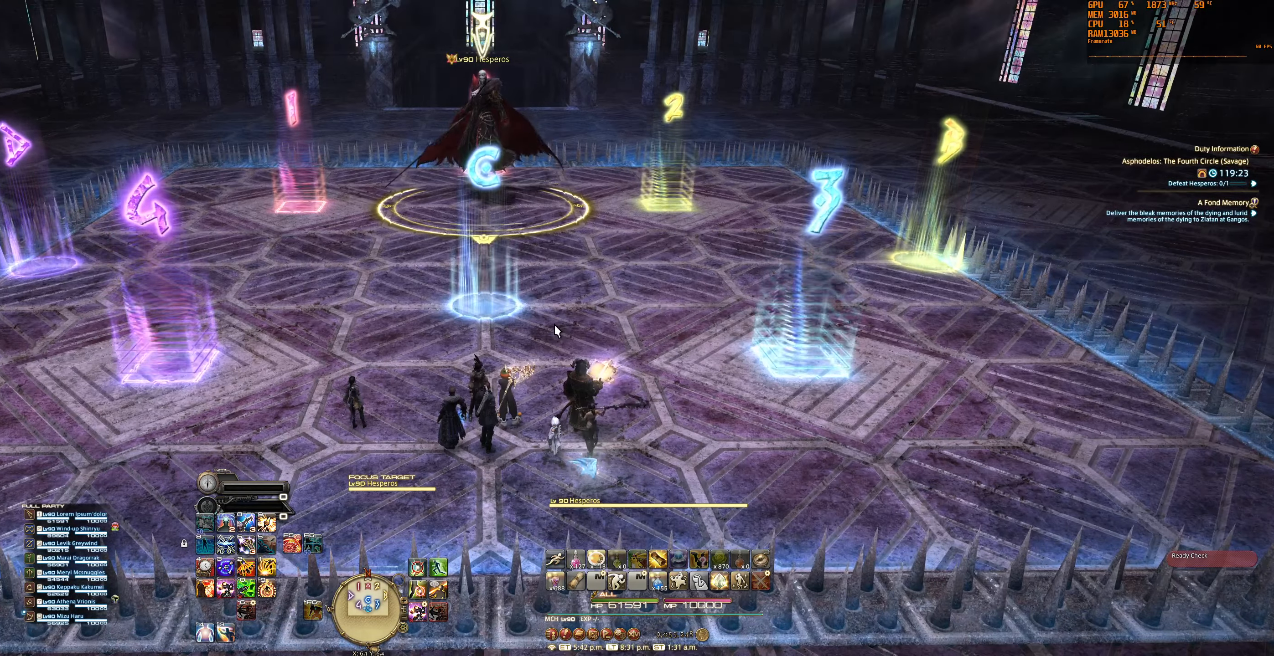
{"keys": [], "mouse": ["right"], "events": [[500, "mouse_right", "down"]]}
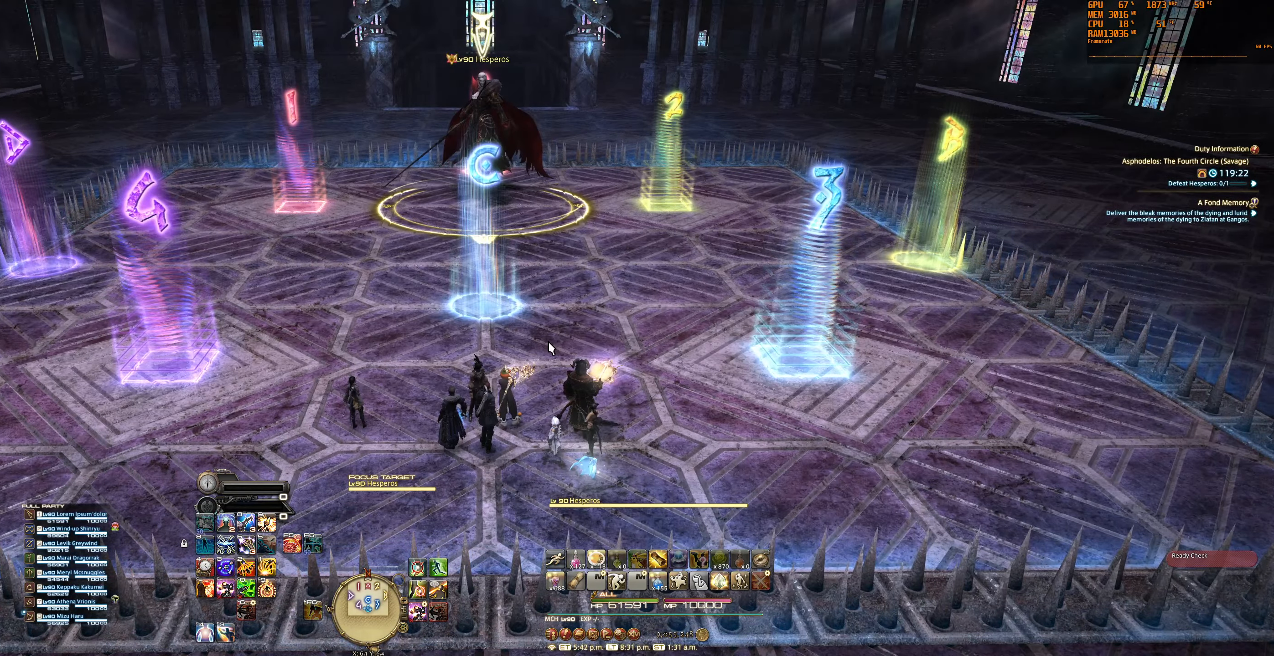
{"keys": [], "mouse": ["right"], "events": []}
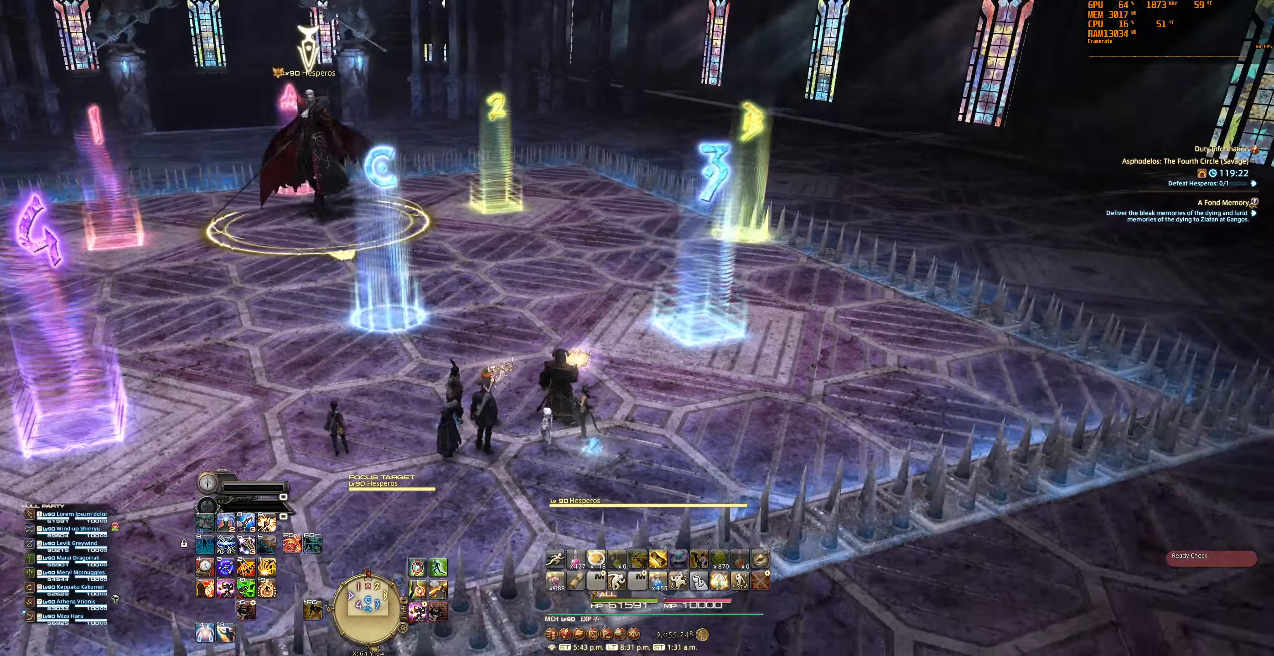
{"keys": [], "mouse": ["right"], "events": []}
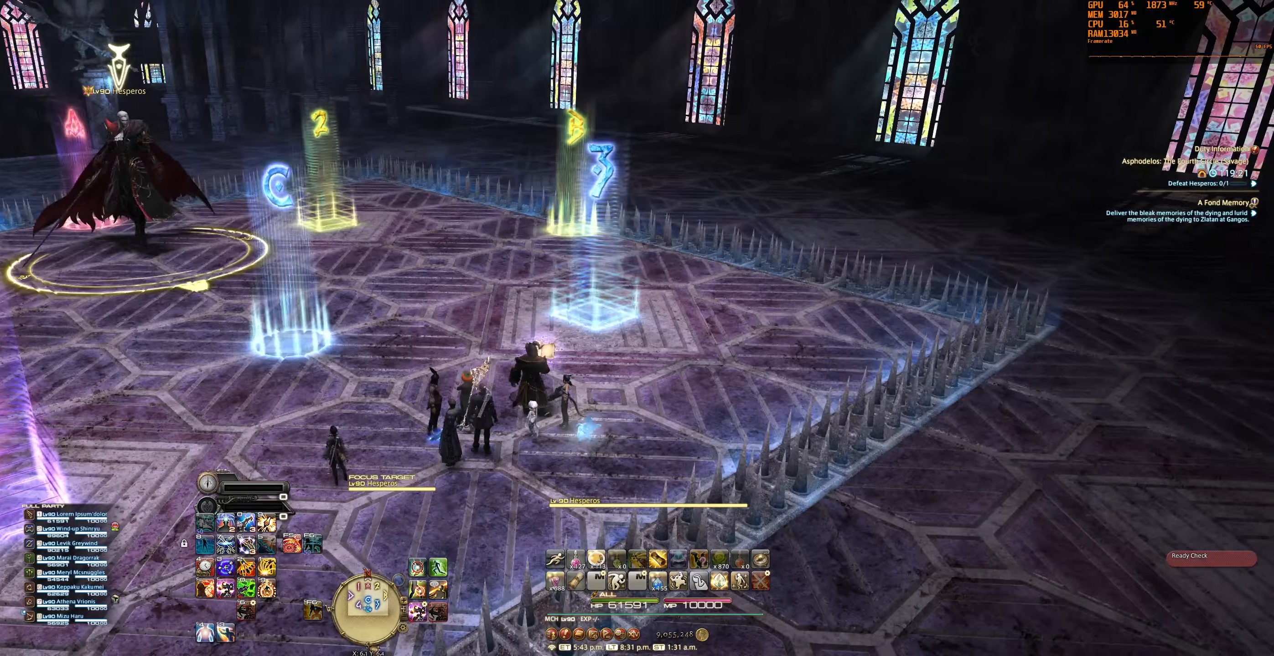
{"keys": [], "mouse": ["right"], "events": []}
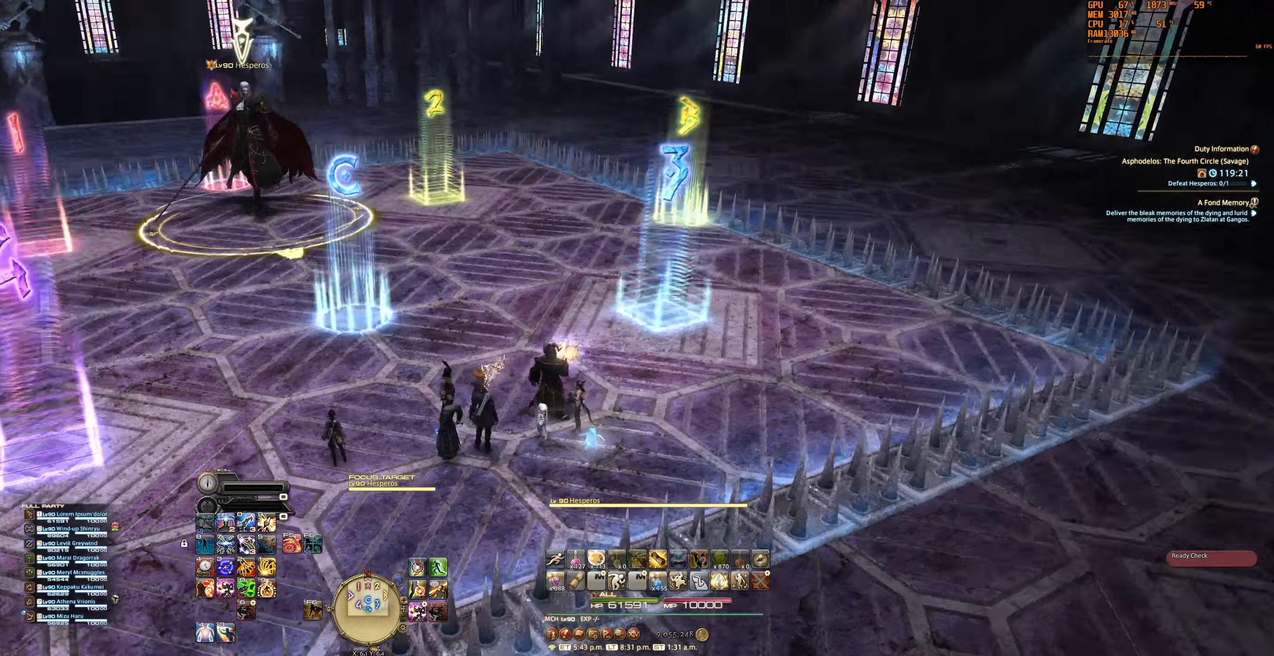
{"keys": [], "mouse": ["right"], "events": []}
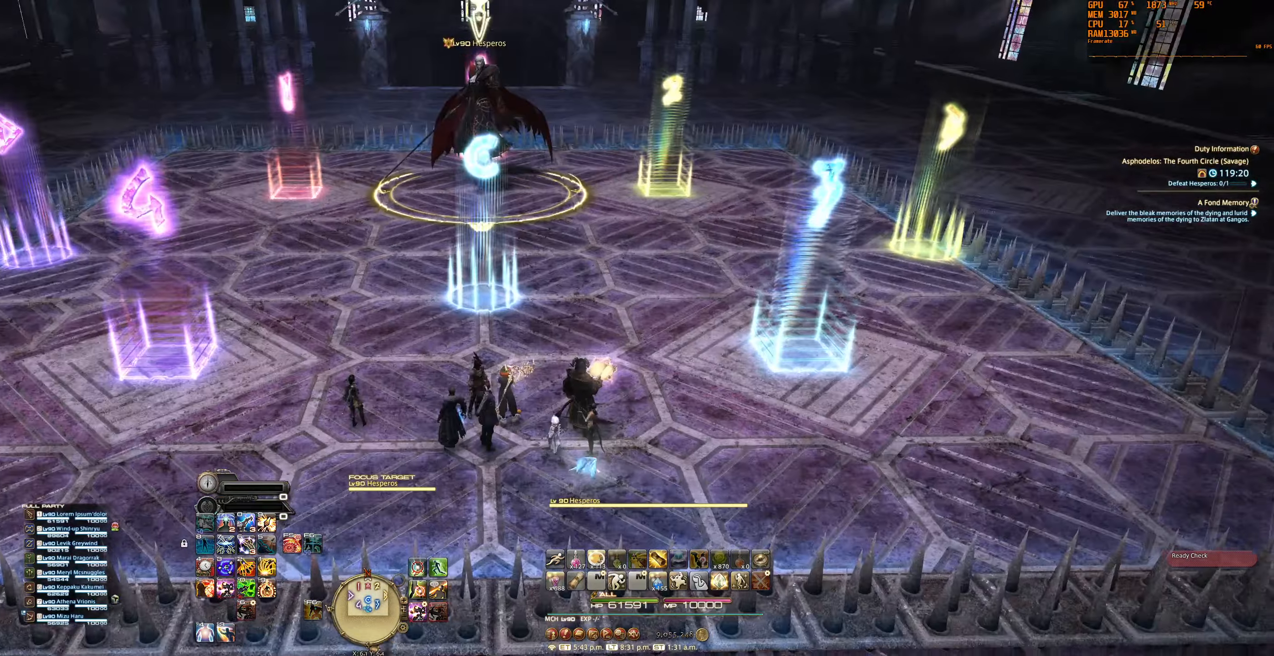
{"keys": [], "mouse": ["right"], "events": []}
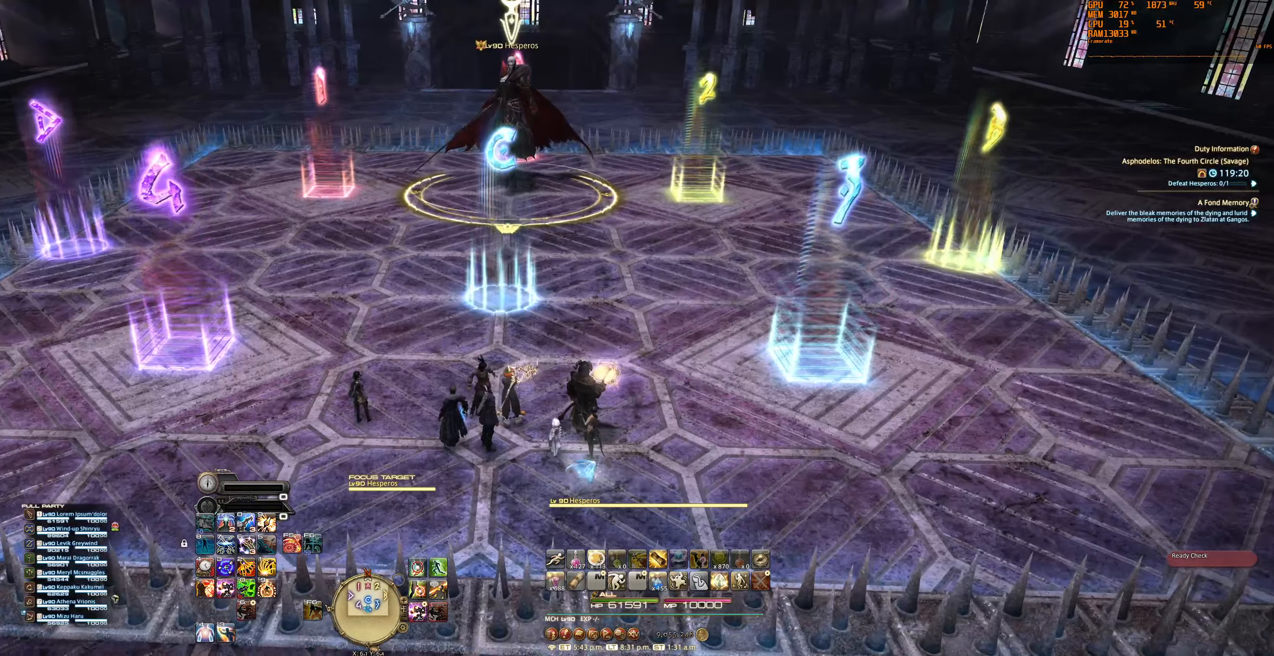
{"keys": [], "mouse": ["right"], "events": []}
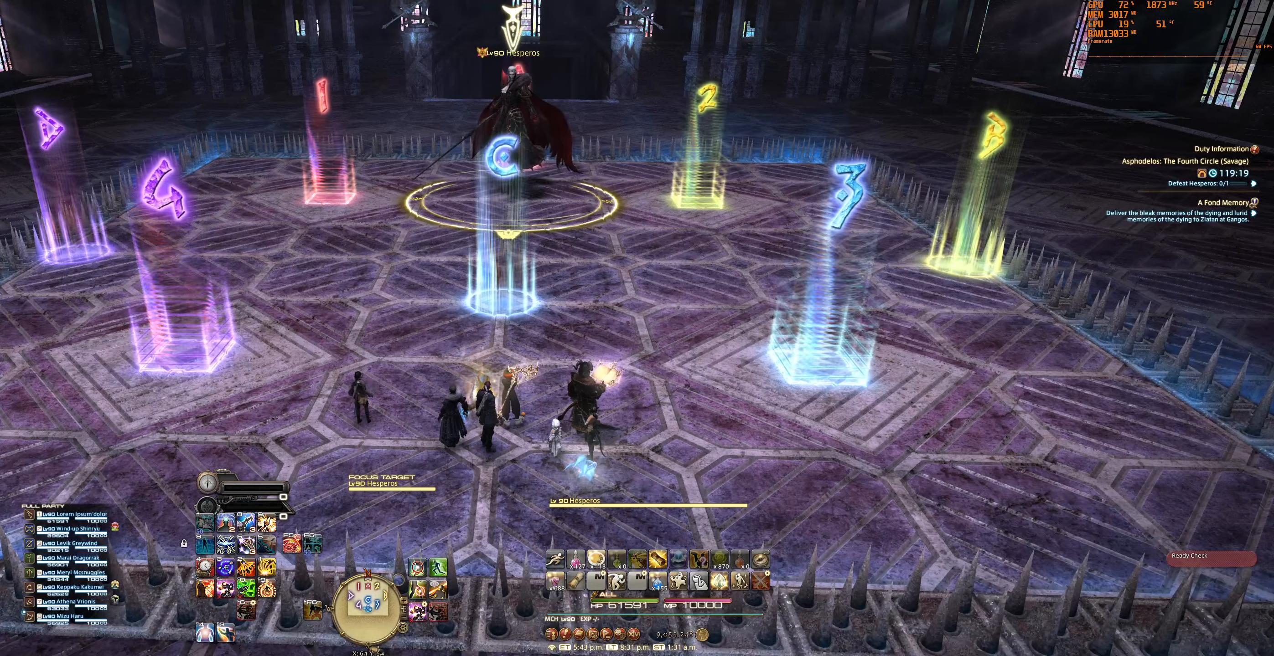
{"keys": [], "mouse": [], "events": [[133, "mouse_right", "up"]]}
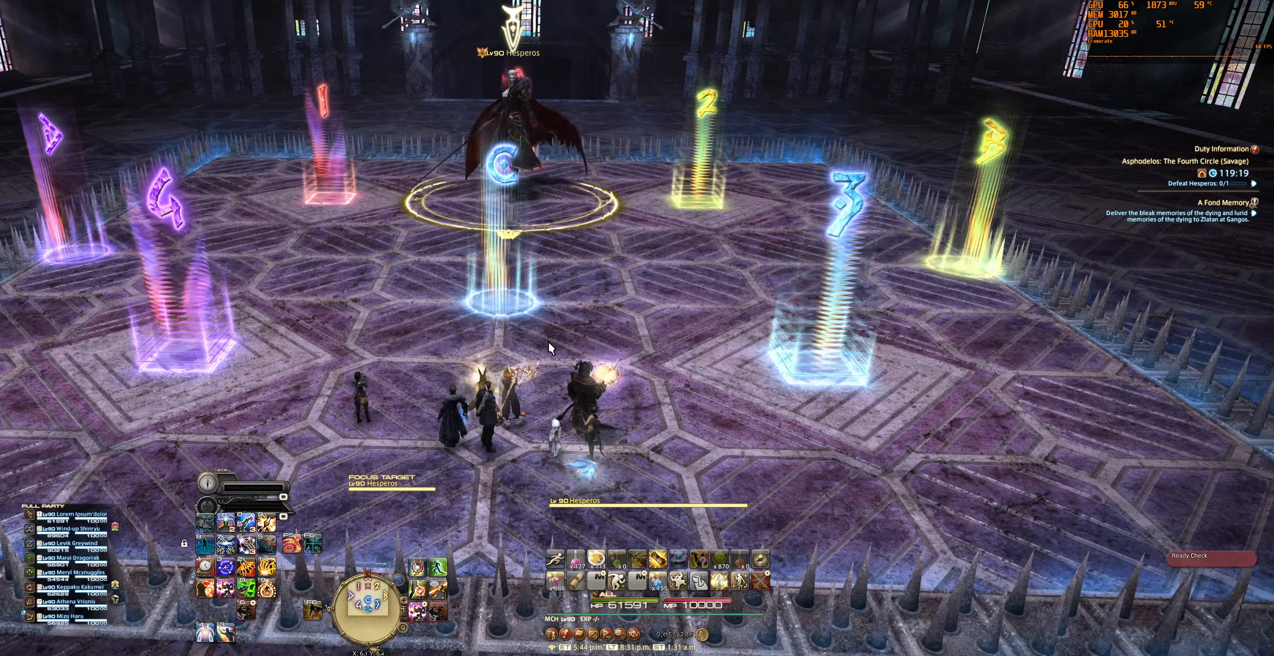
{"keys": [], "mouse": ["right"], "events": [[100, "mouse_right", "down"]]}
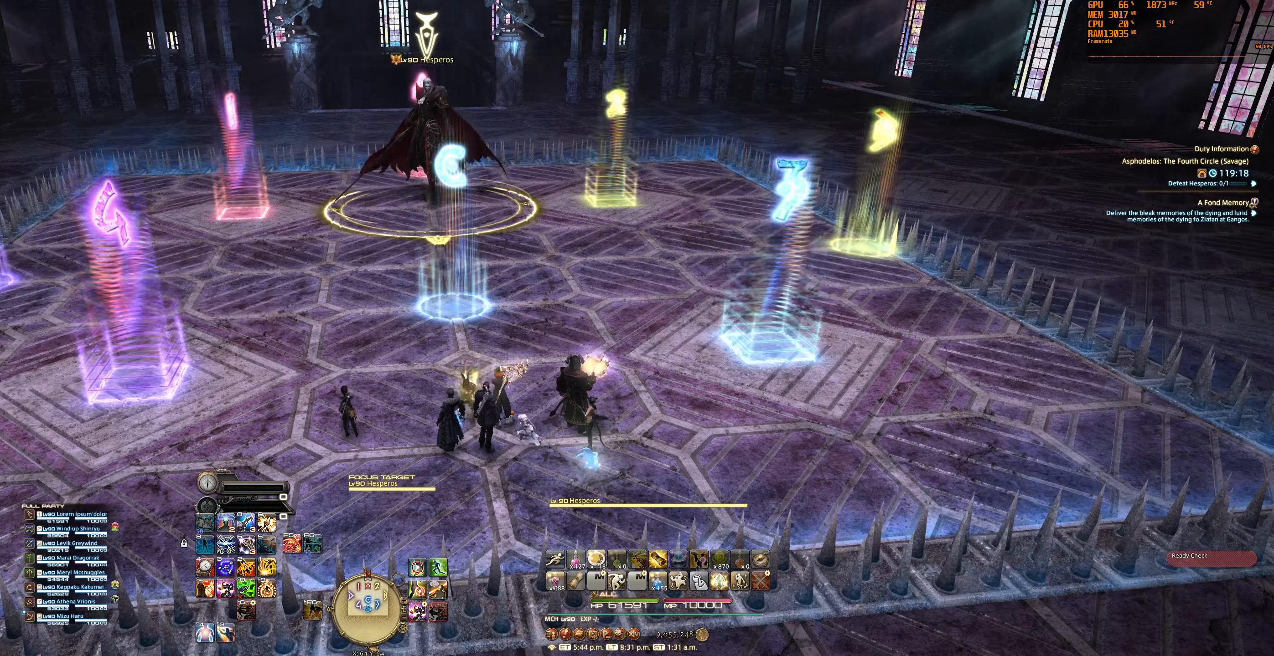
{"keys": [], "mouse": ["right"], "events": []}
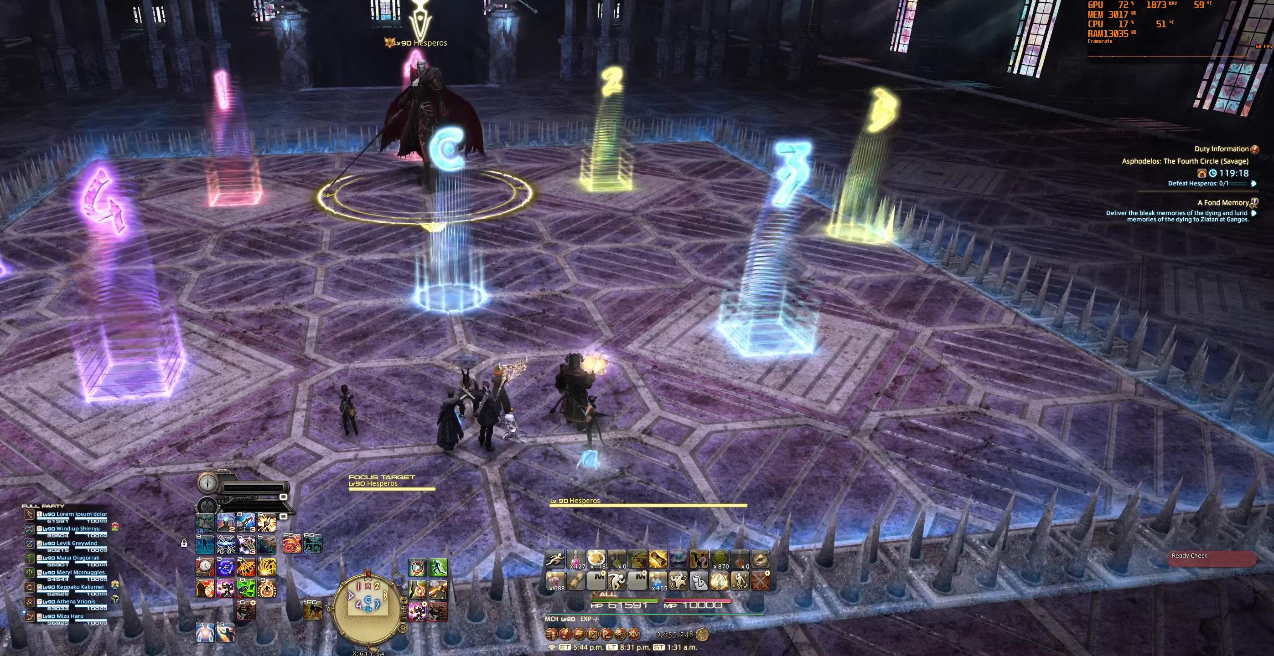
{"keys": [], "mouse": [], "events": [[333, "mouse_right", "up"]]}
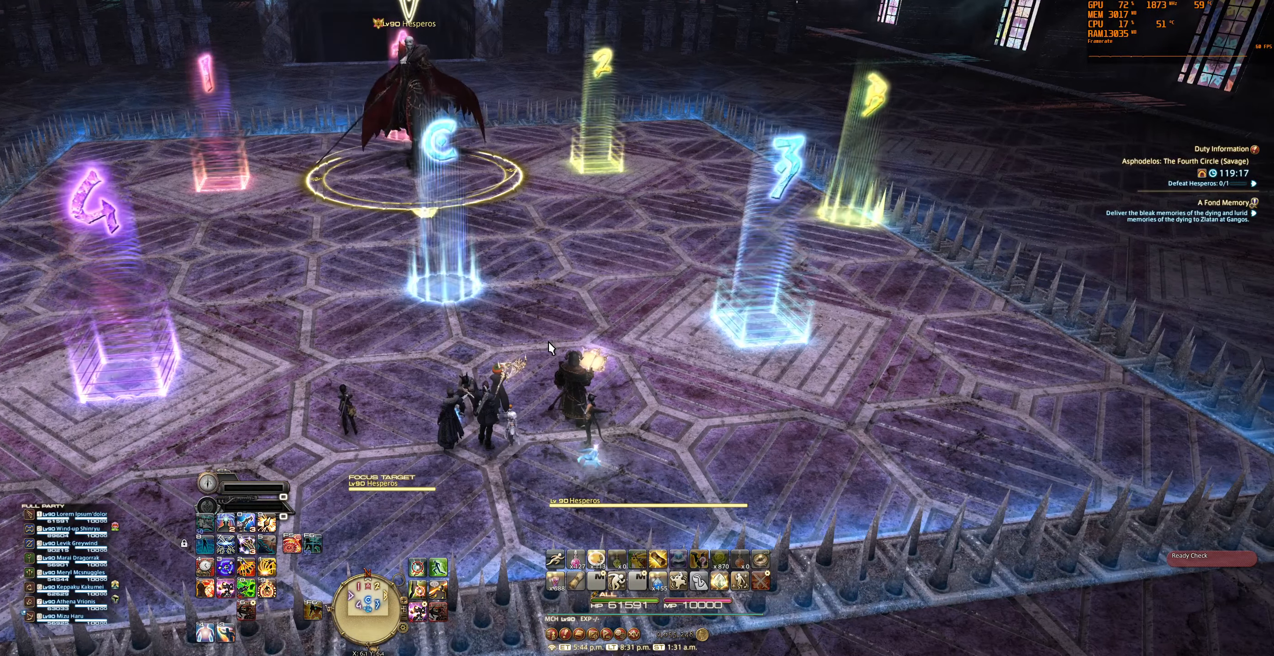
{"keys": [], "mouse": [], "events": []}
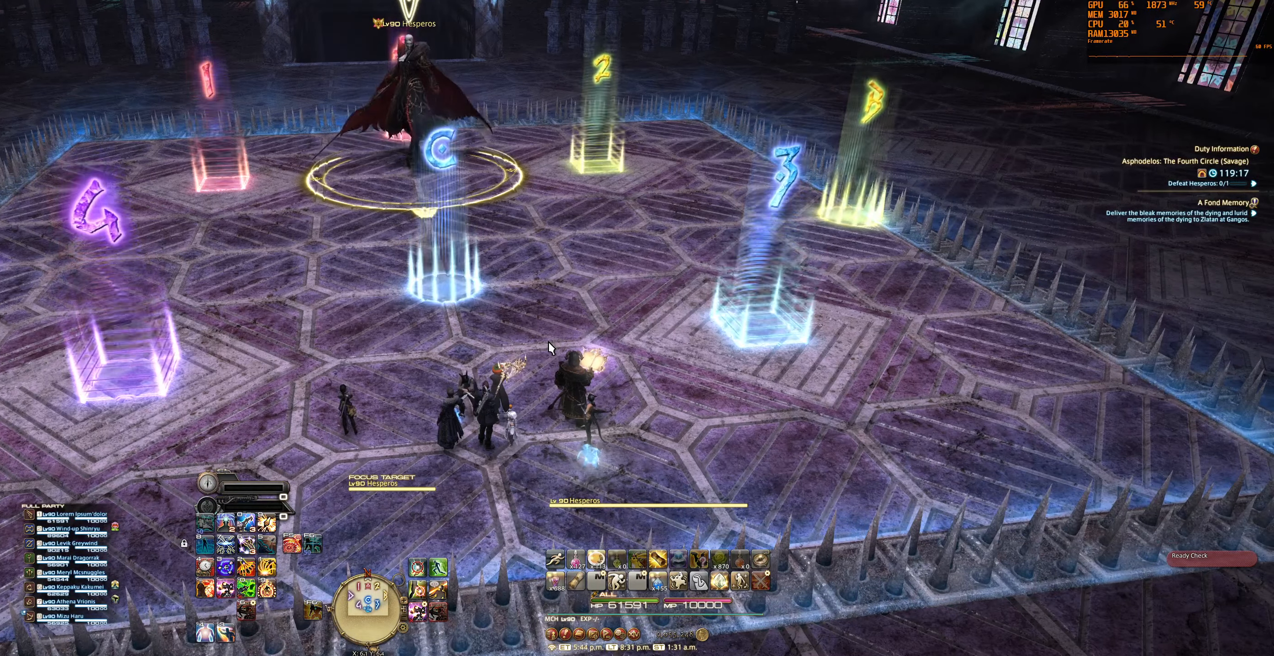
{"keys": [], "mouse": ["right"], "events": [[334, "mouse_right", "down"]]}
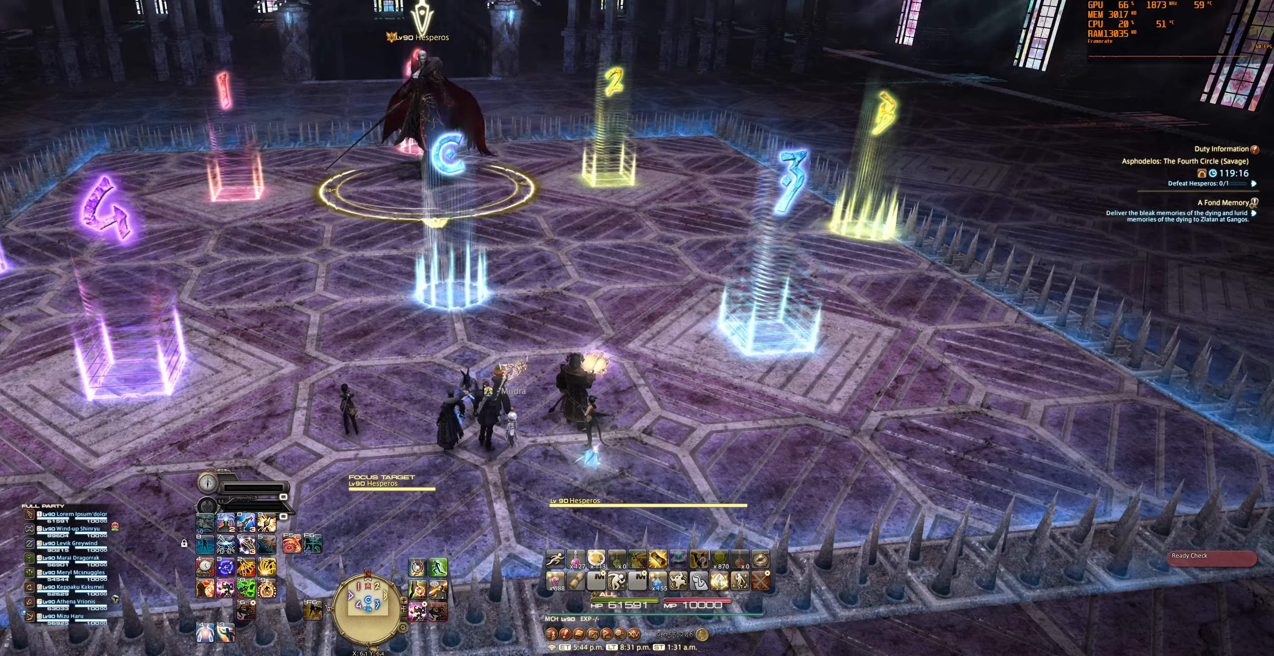
{"keys": [], "mouse": ["right"], "events": []}
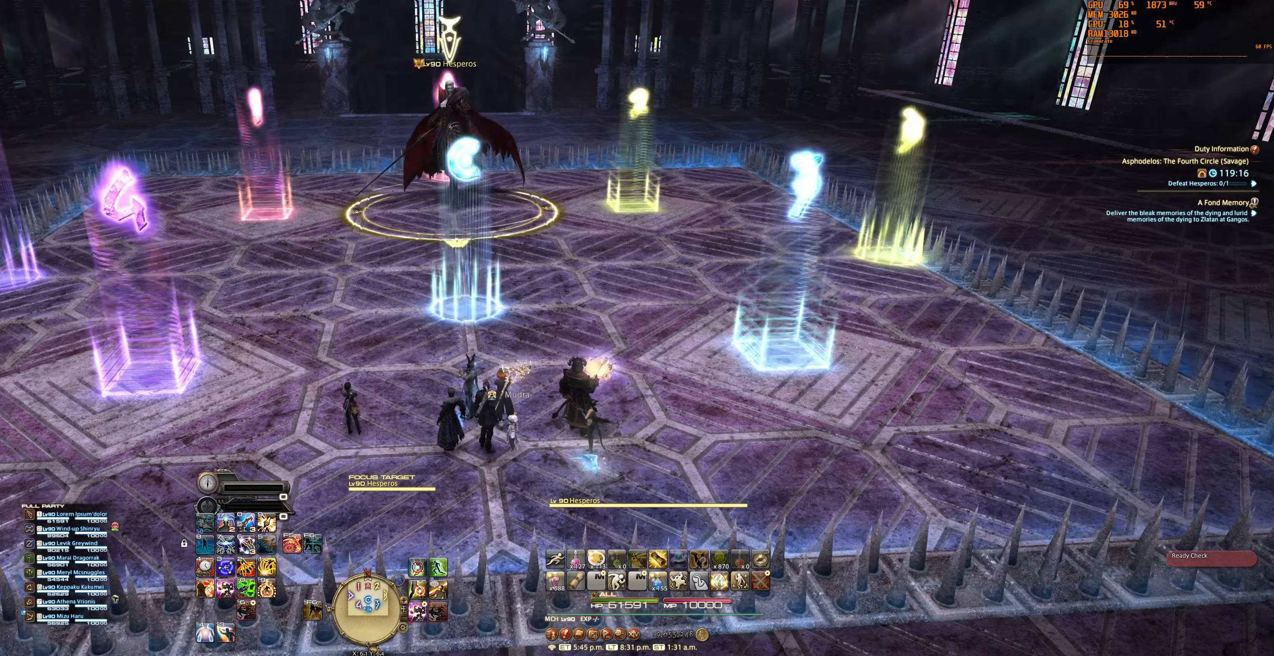
{"keys": [], "mouse": ["right"], "events": []}
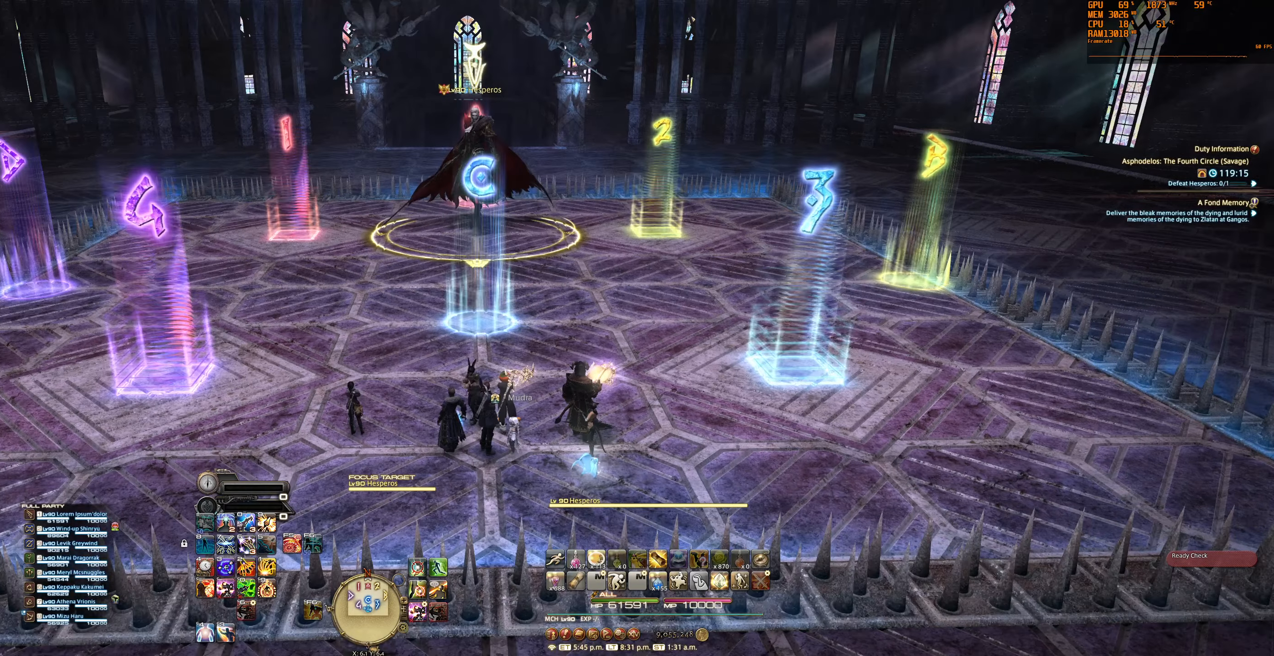
{"keys": [], "mouse": [], "events": [[34, "mouse_right", "up"]]}
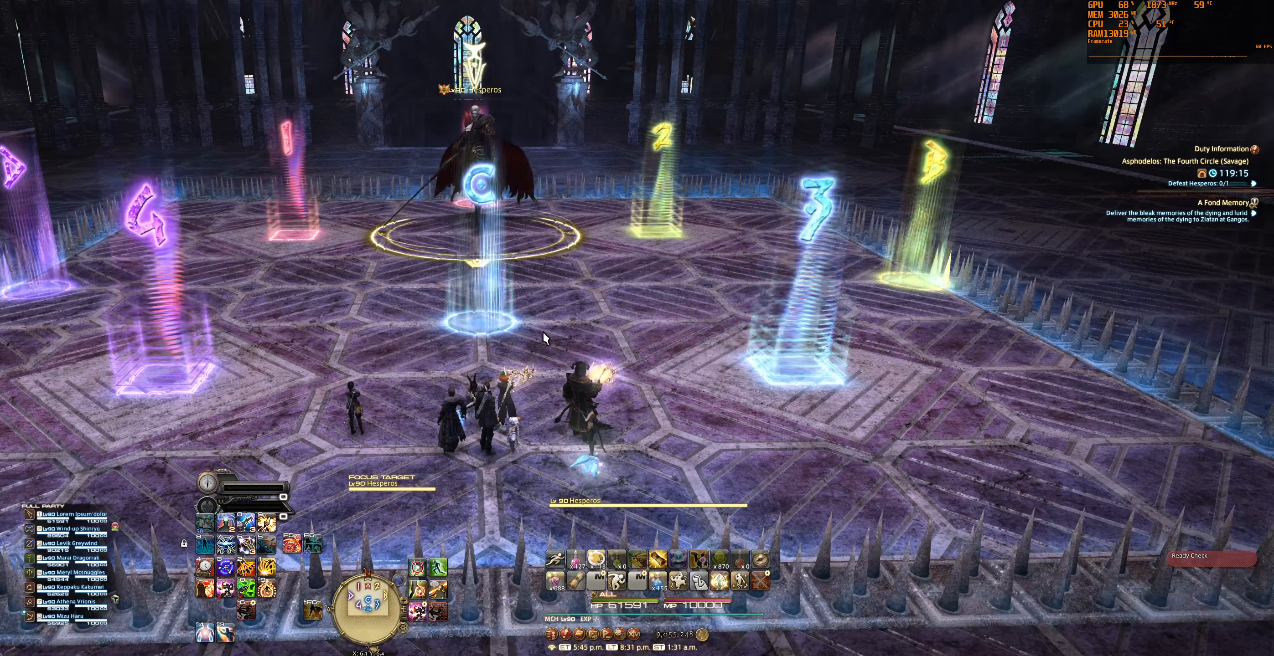
{"keys": [], "mouse": ["right"], "events": [[167, "mouse_right", "down"]]}